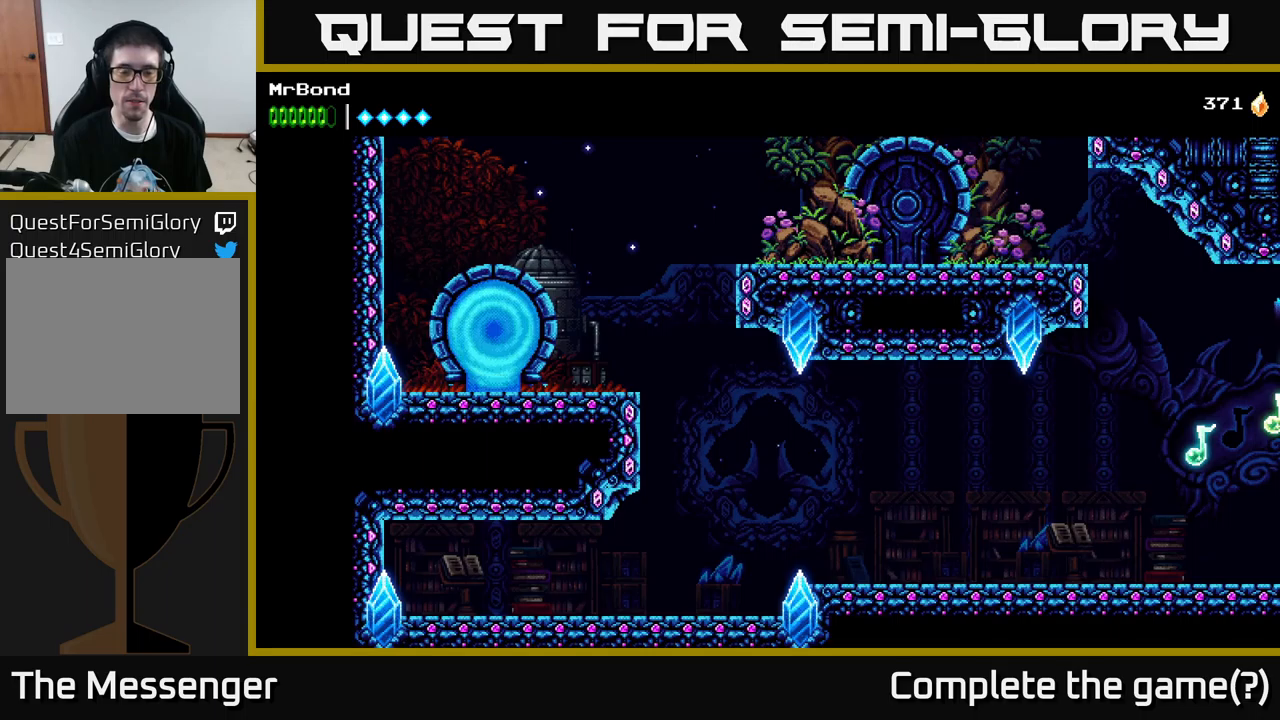
Gameplay with a controller (Xbox layout); each line is a JSON object with the inputs held at the frame after it. "events" lists button and stick changes between this image and that frame as [ms after this image, input, new state], when the widget could be followed in between.
{"buttons": ["DPAD_RIGHT"], "left_stick": "center", "right_stick": "center", "events": []}
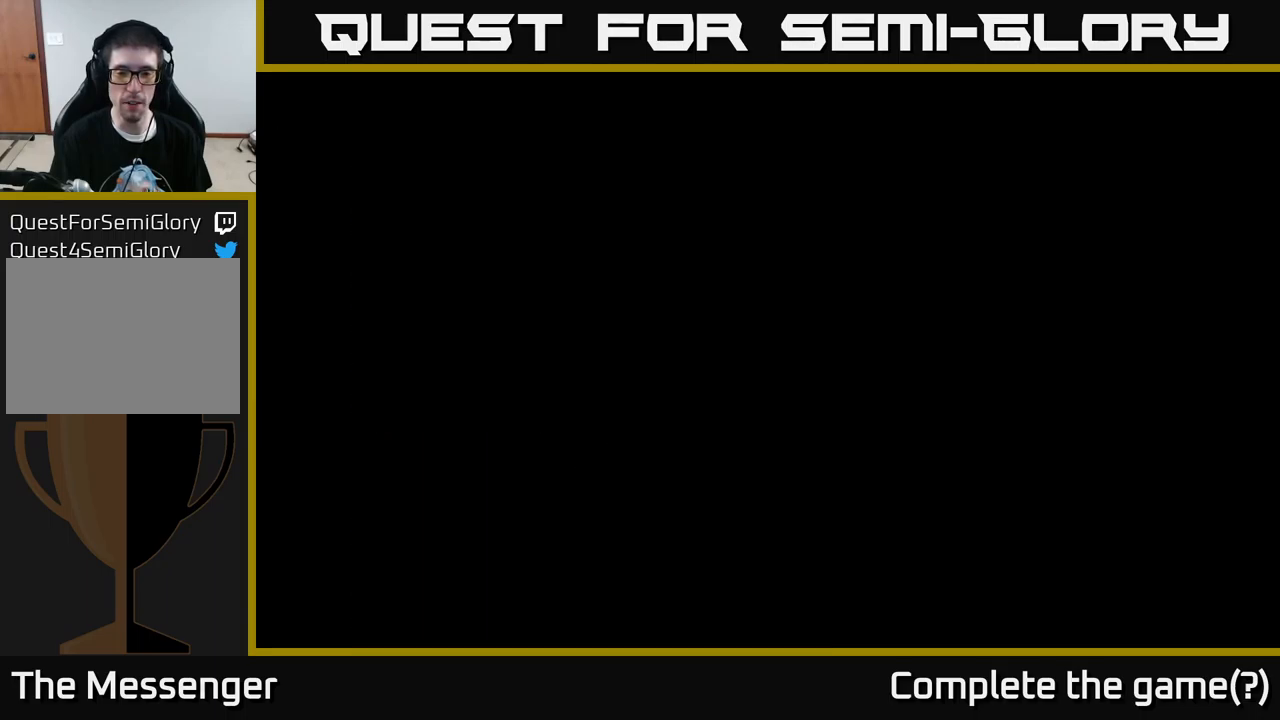
{"buttons": ["DPAD_RIGHT"], "left_stick": "center", "right_stick": "center", "events": [[117, "DPAD_RIGHT", "up"], [350, "DPAD_RIGHT", "down"]]}
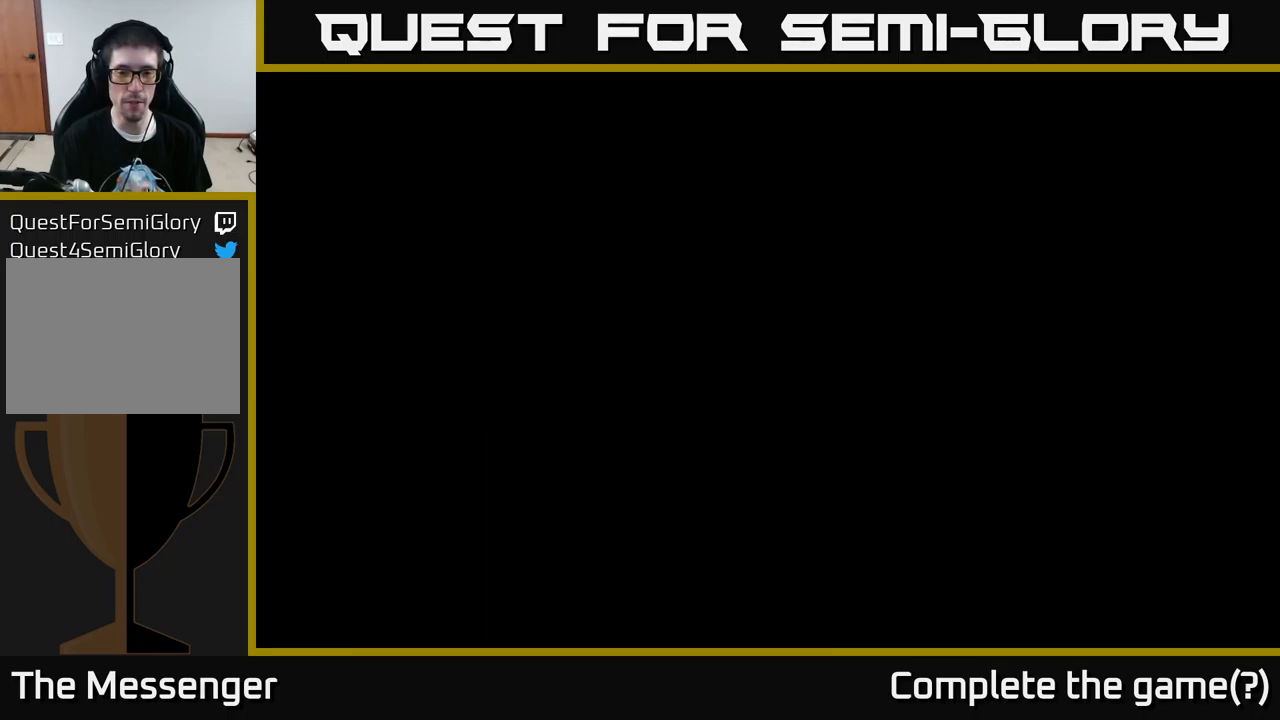
{"buttons": ["DPAD_RIGHT"], "left_stick": "center", "right_stick": "center", "events": []}
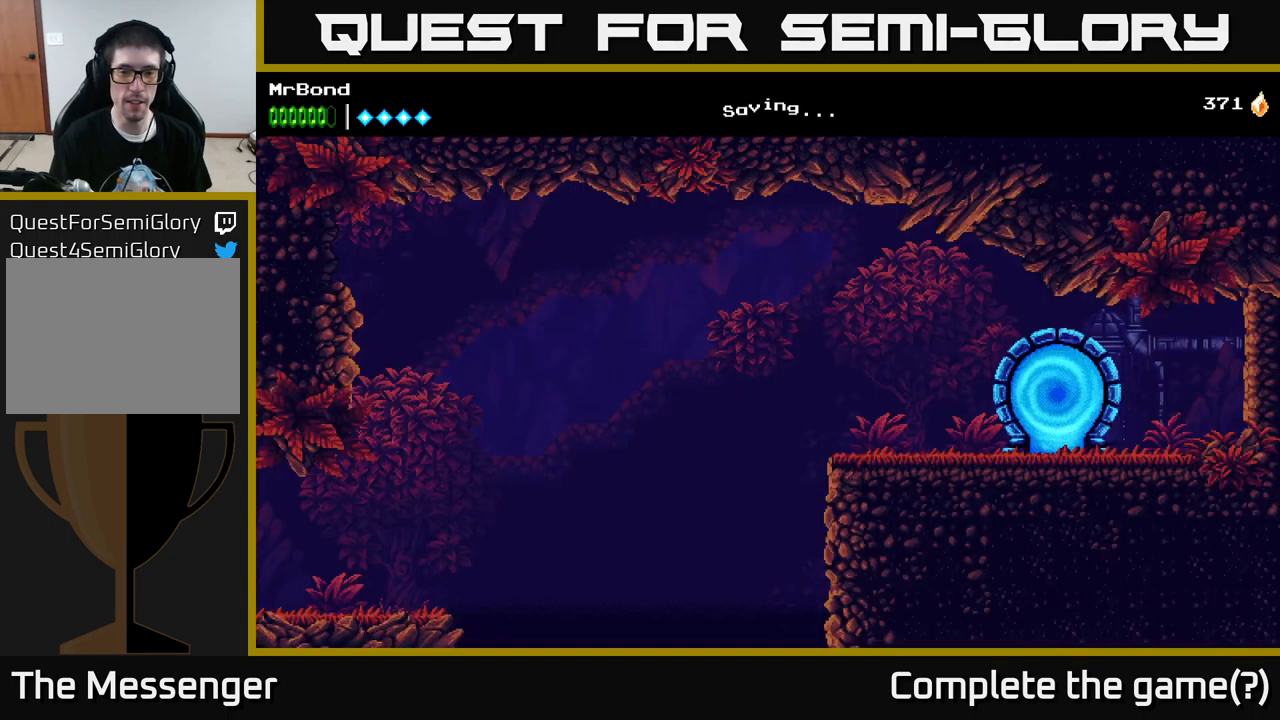
{"buttons": ["DPAD_LEFT"], "left_stick": "center", "right_stick": "center", "events": [[100, "DPAD_RIGHT", "up"], [267, "DPAD_LEFT", "down"]]}
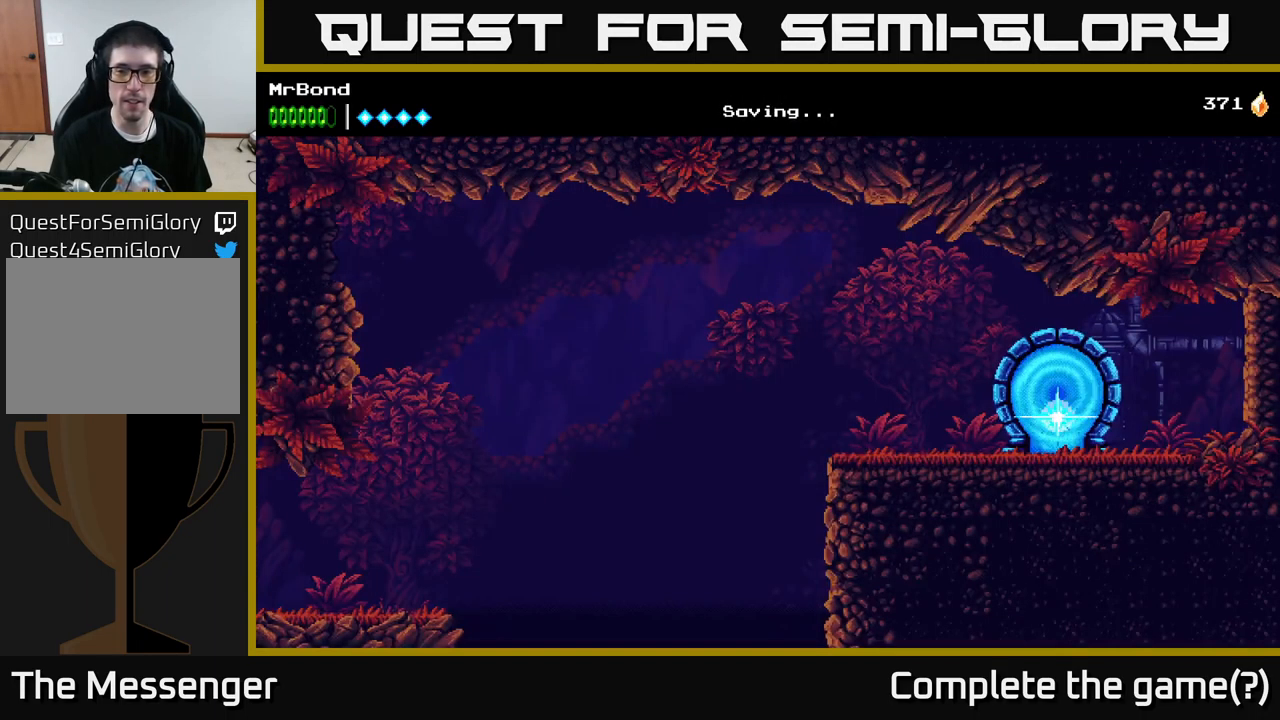
{"buttons": [], "left_stick": "center", "right_stick": "center", "events": [[483, "DPAD_LEFT", "up"]]}
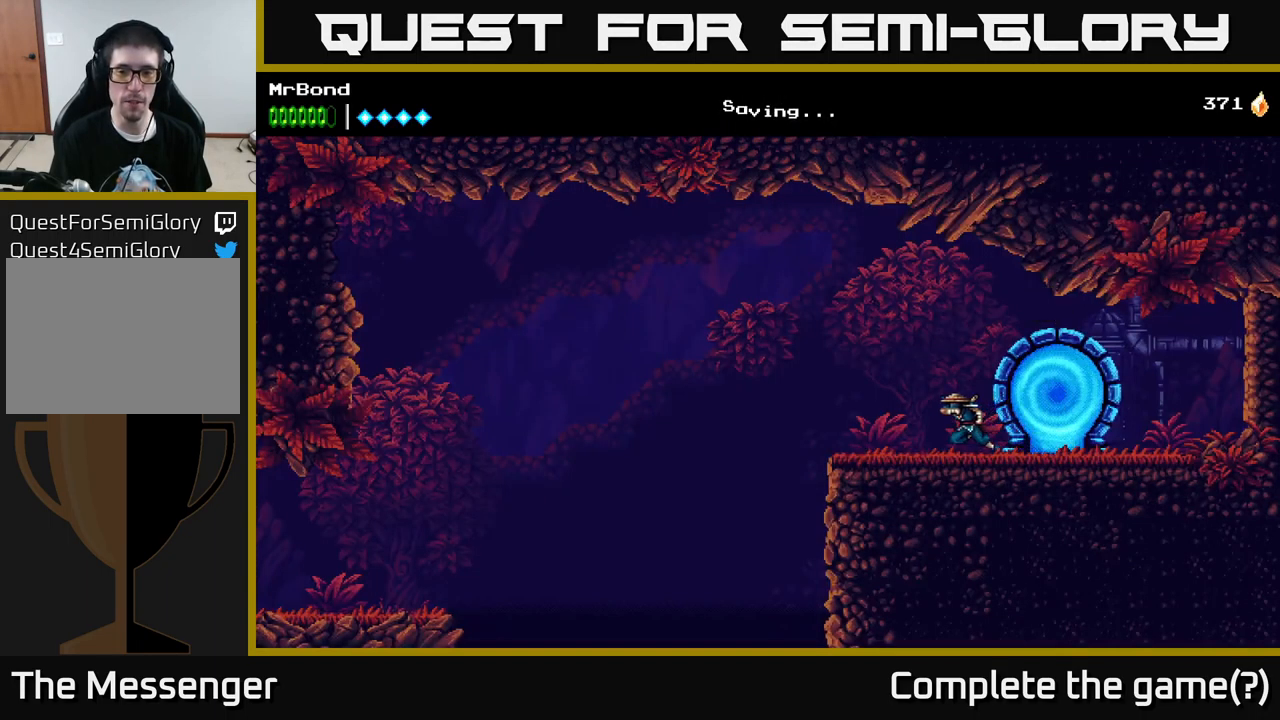
{"buttons": [], "left_stick": "center", "right_stick": "center", "events": [[117, "L1", "down"], [233, "L1", "up"]]}
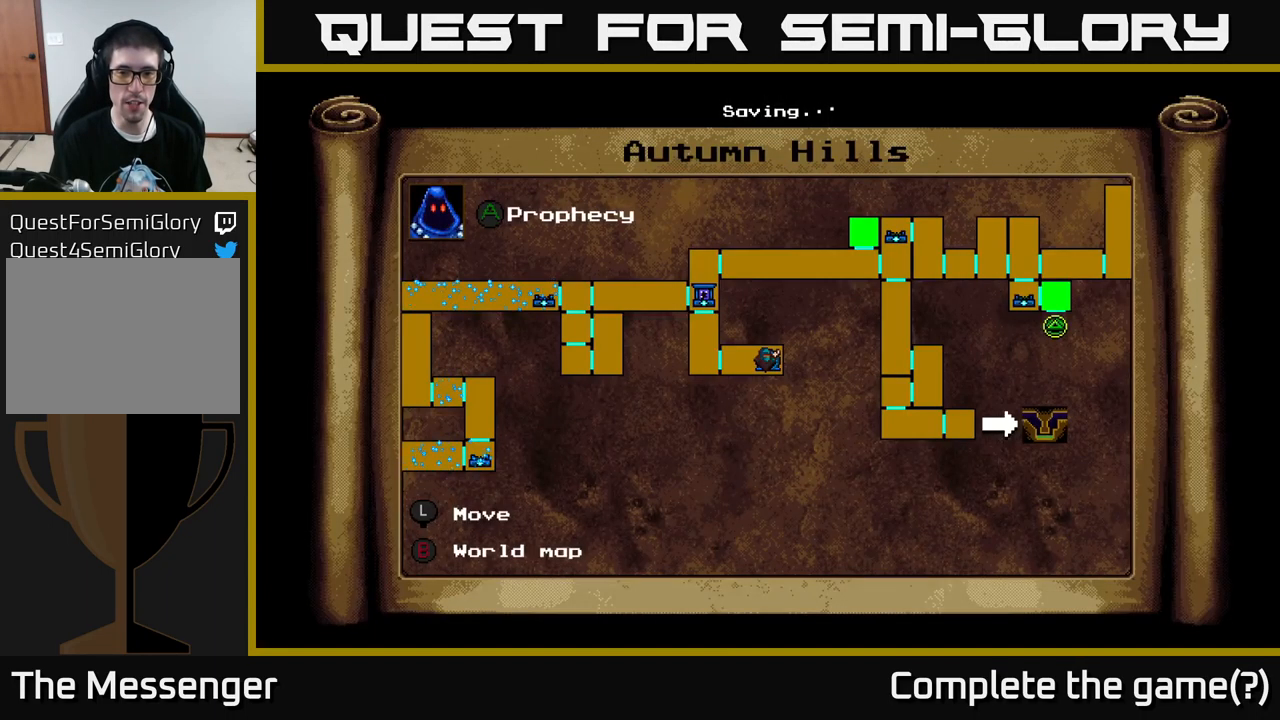
{"buttons": [], "left_stick": "center", "right_stick": "center", "events": []}
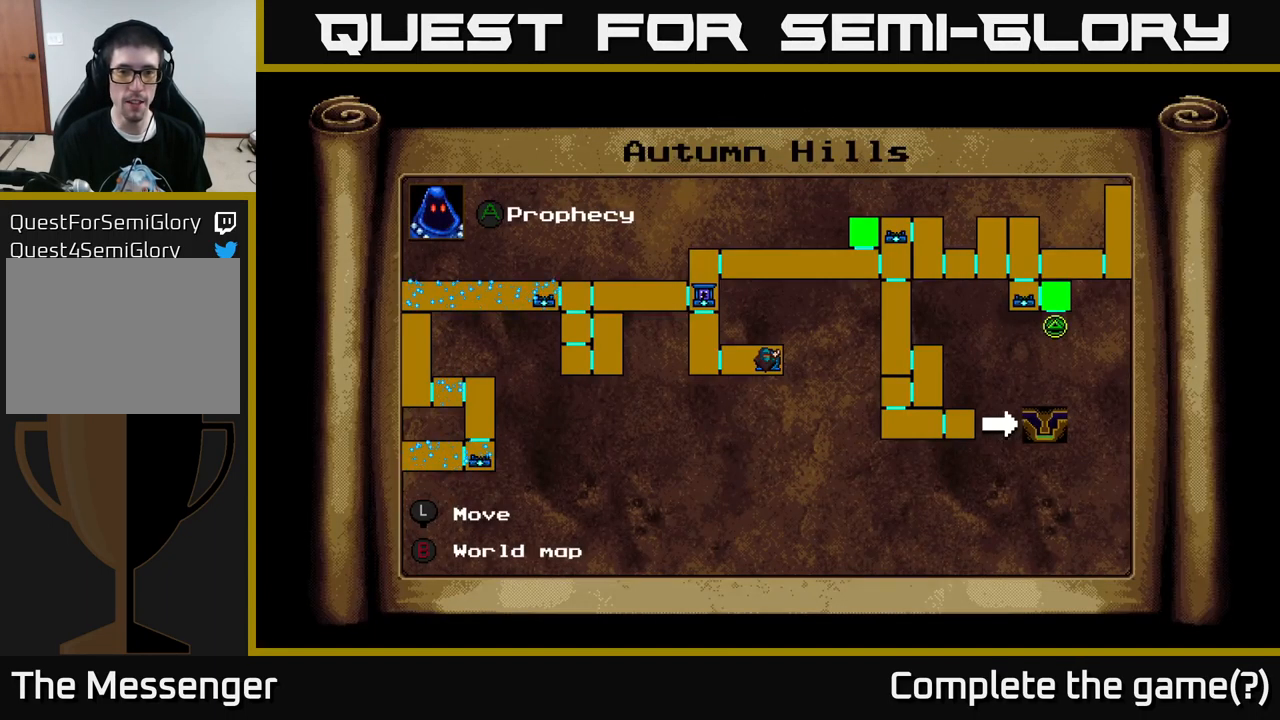
{"buttons": [], "left_stick": "center", "right_stick": "center", "events": [[117, "DPAD_LEFT", "down"], [500, "DPAD_LEFT", "up"]]}
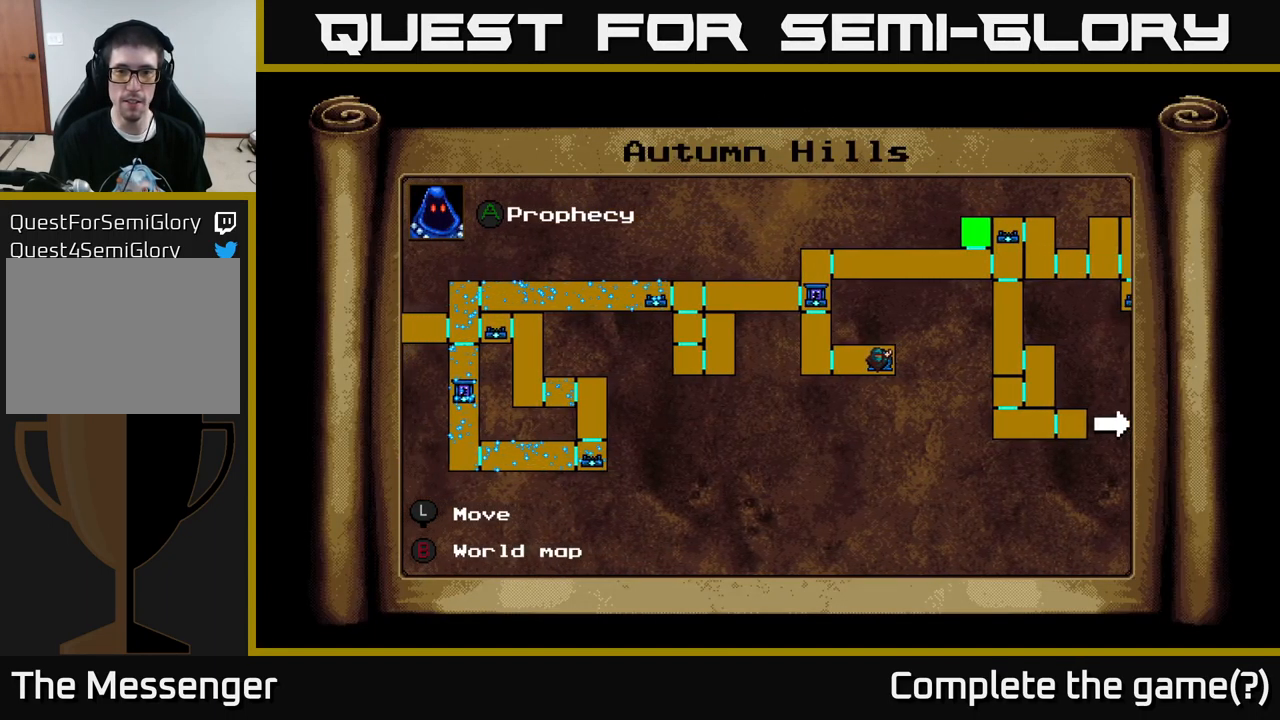
{"buttons": [], "left_stick": "center", "right_stick": "center", "events": []}
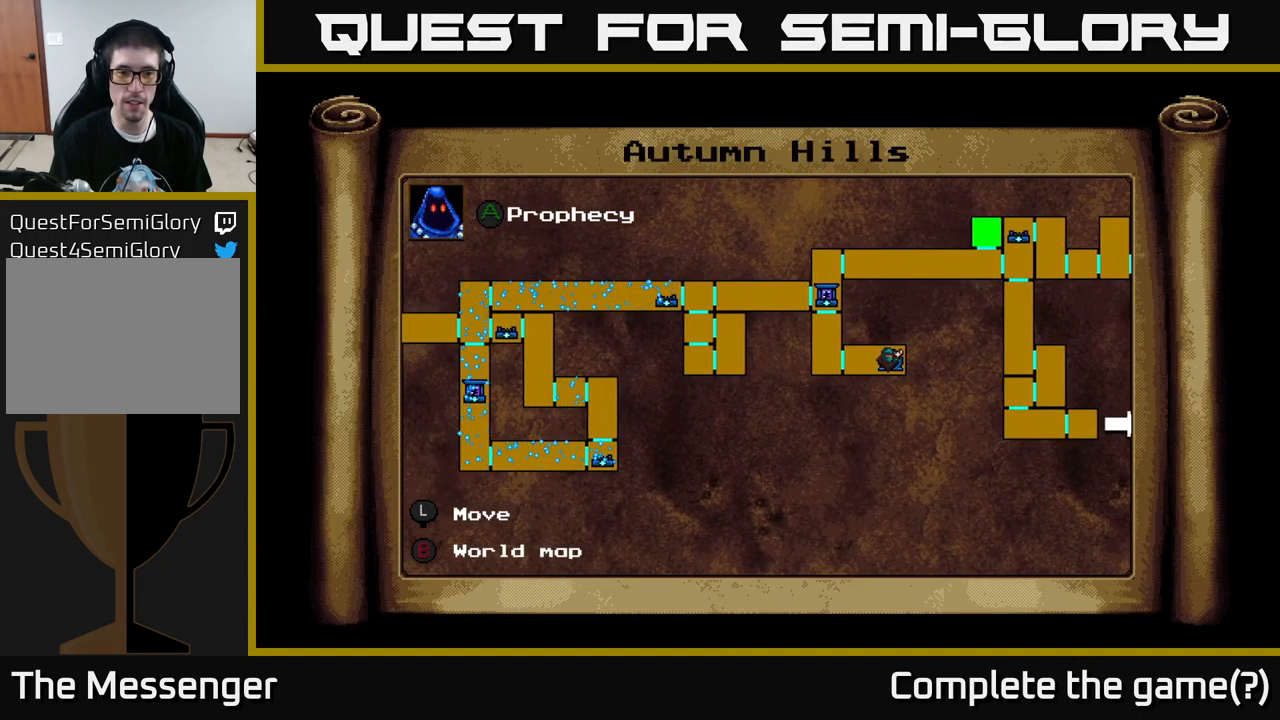
{"buttons": ["DPAD_RIGHT"], "left_stick": "center", "right_stick": "center", "events": [[133, "DPAD_RIGHT", "down"]]}
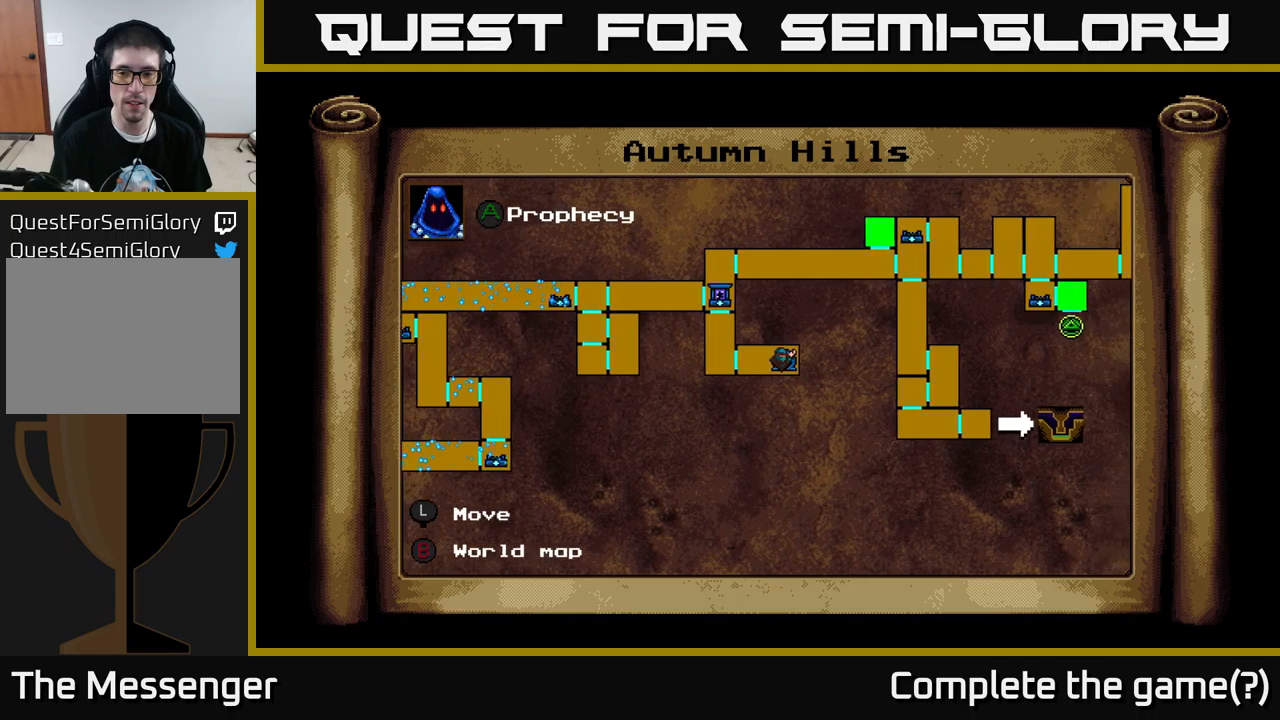
{"buttons": [], "left_stick": "center", "right_stick": "center", "events": [[317, "DPAD_RIGHT", "up"]]}
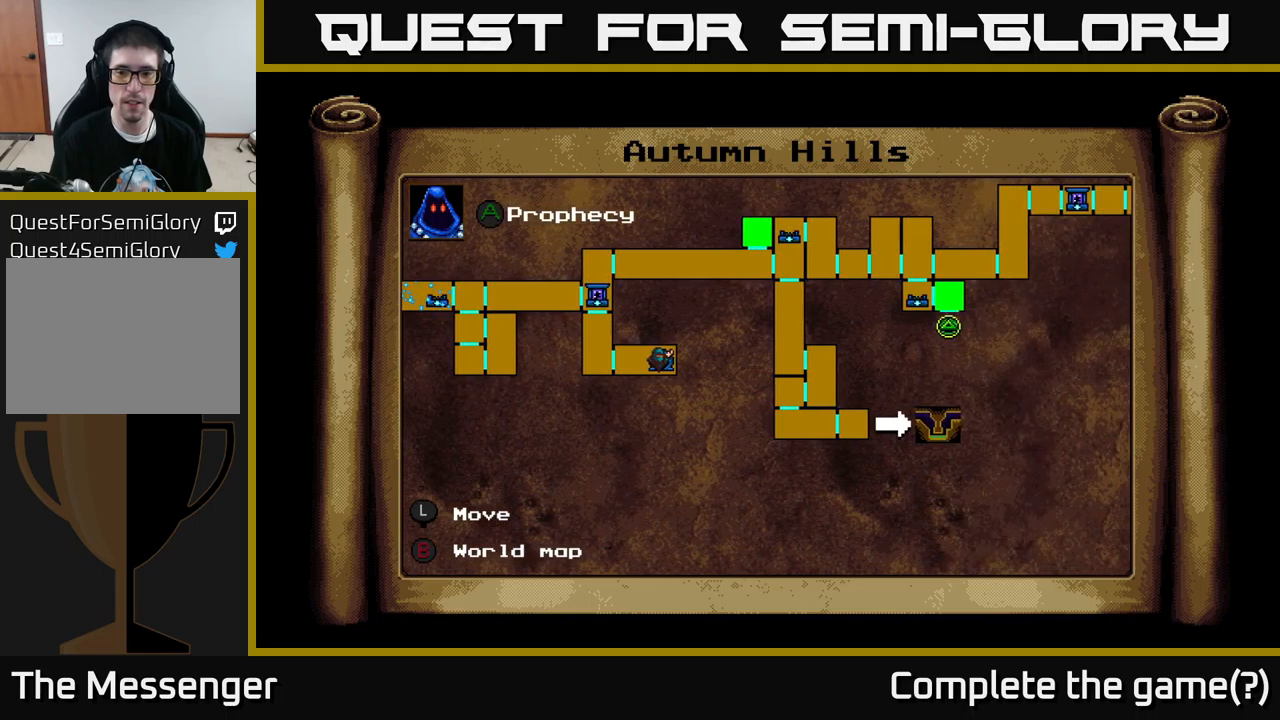
{"buttons": ["DPAD_RIGHT"], "left_stick": "center", "right_stick": "center", "events": [[434, "DPAD_RIGHT", "down"]]}
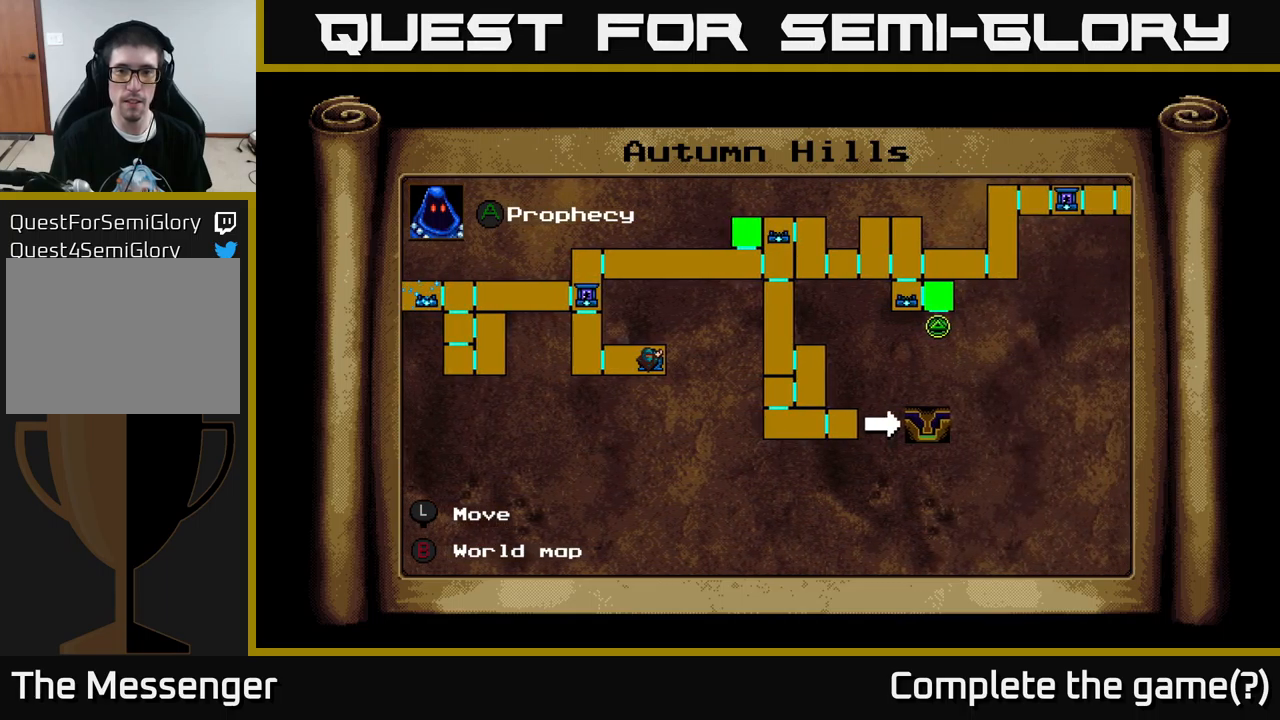
{"buttons": ["DPAD_UP", "DPAD_RIGHT"], "left_stick": "center", "right_stick": "center", "events": [[134, "DPAD_RIGHT", "up"], [184, "DPAD_UP", "down"], [467, "DPAD_RIGHT", "down"]]}
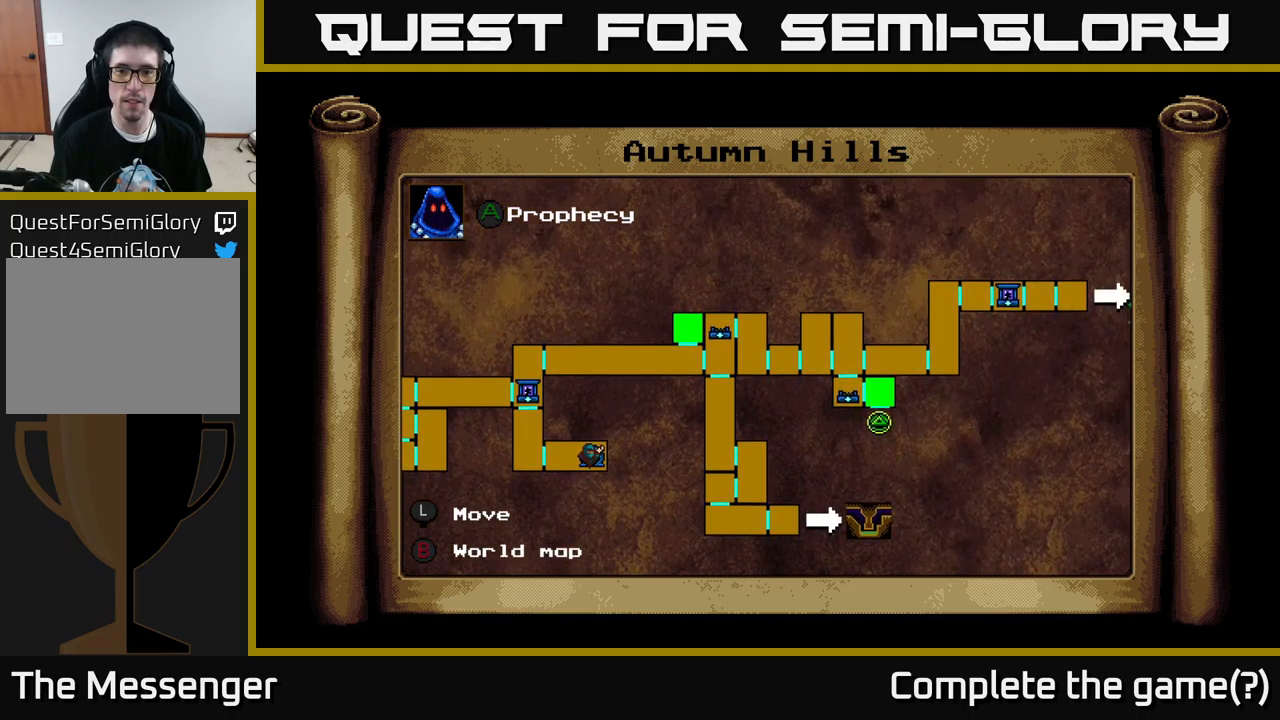
{"buttons": ["DPAD_DOWN"], "left_stick": "center", "right_stick": "center", "events": [[200, "DPAD_UP", "up"], [400, "DPAD_RIGHT", "up"], [467, "DPAD_DOWN", "down"]]}
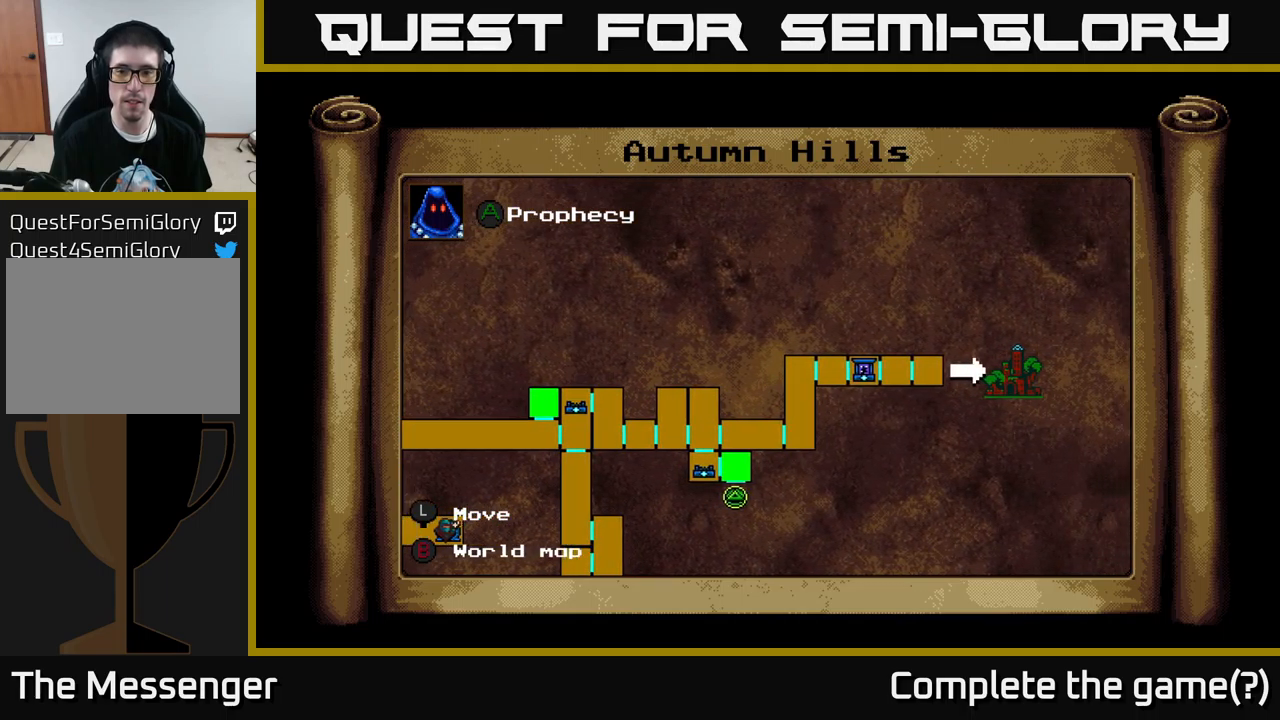
{"buttons": [], "left_stick": "center", "right_stick": "center", "events": [[234, "DPAD_DOWN", "up"]]}
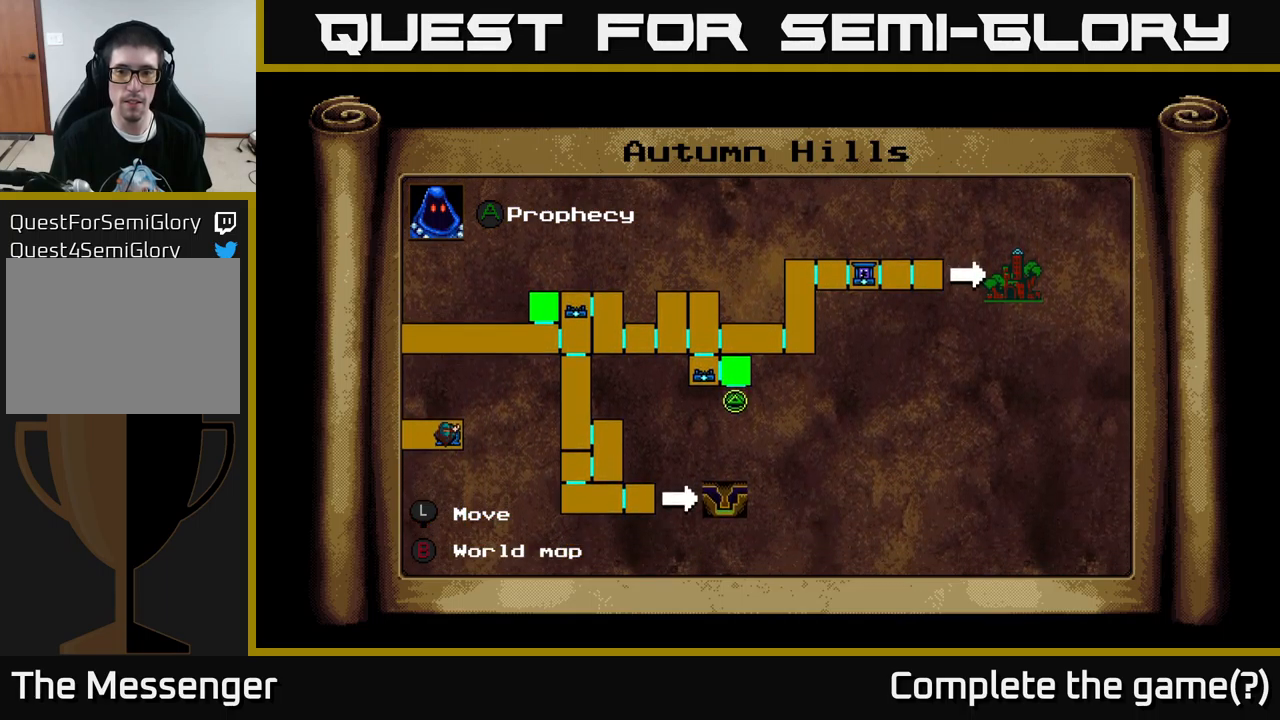
{"buttons": ["DPAD_LEFT"], "left_stick": "center", "right_stick": "center", "events": [[267, "DPAD_LEFT", "down"]]}
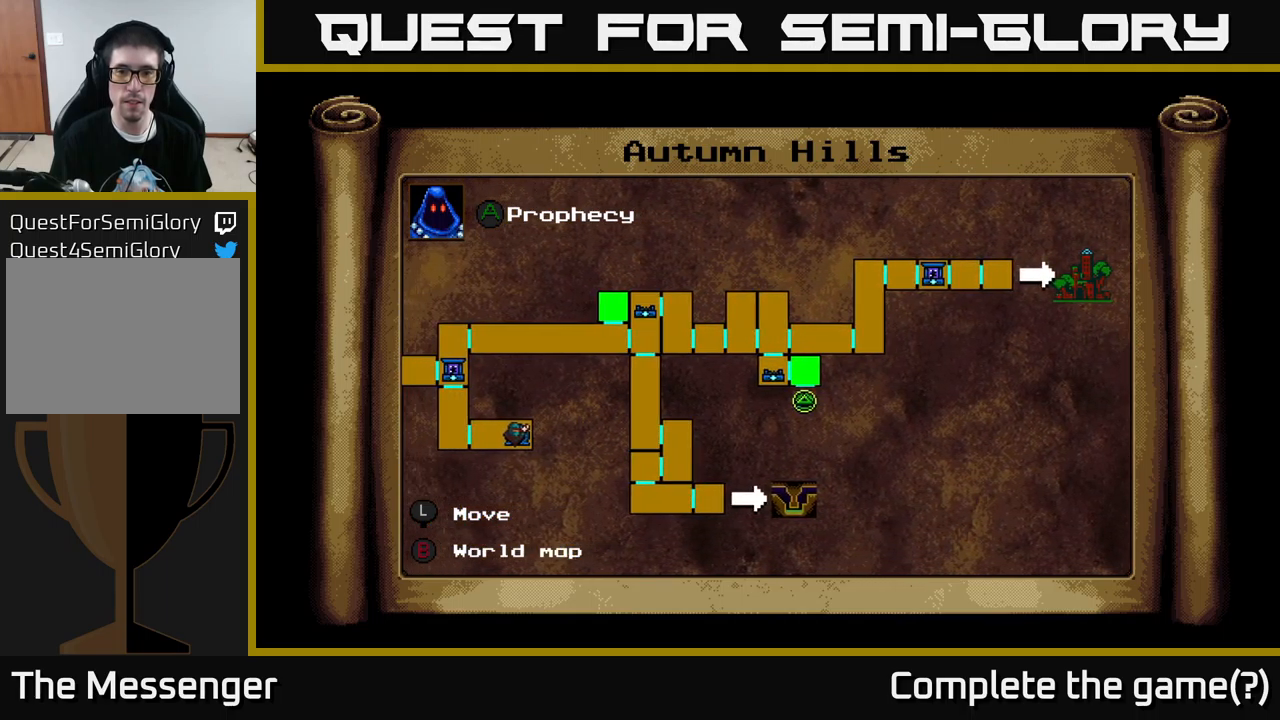
{"buttons": [], "left_stick": "center", "right_stick": "center", "events": [[384, "DPAD_LEFT", "up"]]}
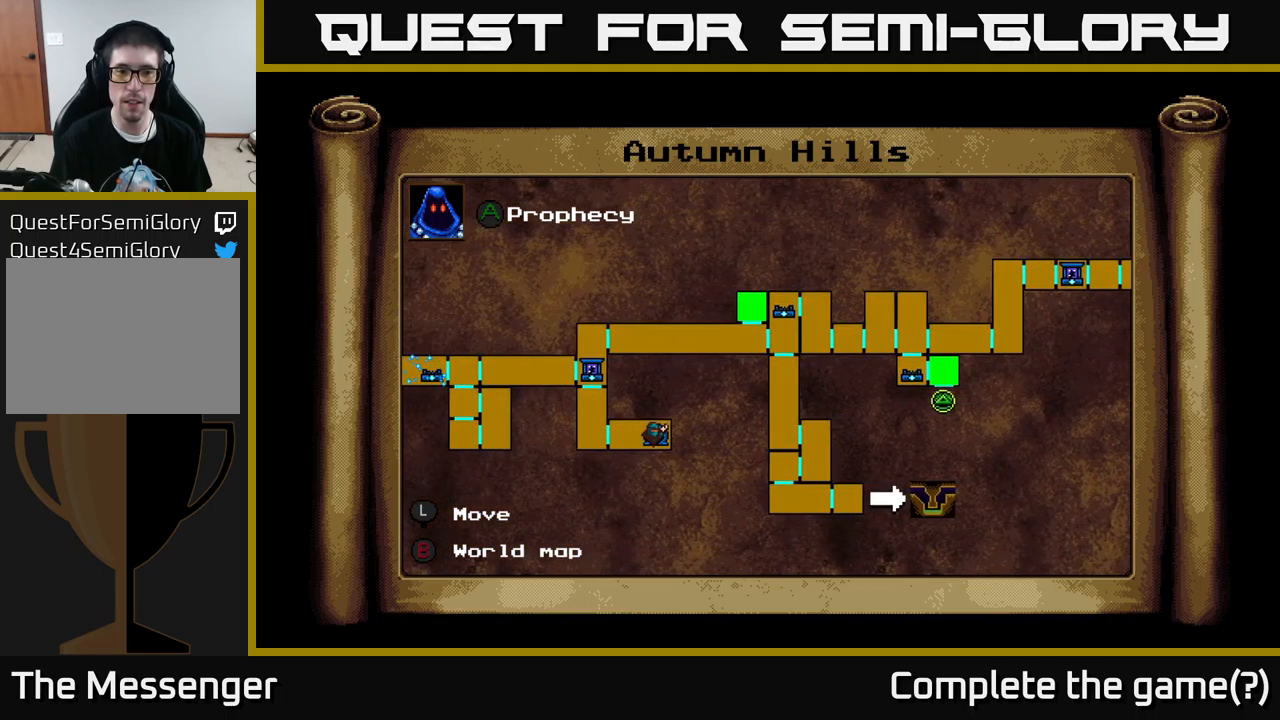
{"buttons": [], "left_stick": "center", "right_stick": "center", "events": [[67, "A", "down"], [150, "A", "up"], [167, "DPAD_LEFT", "down"], [434, "DPAD_LEFT", "up"]]}
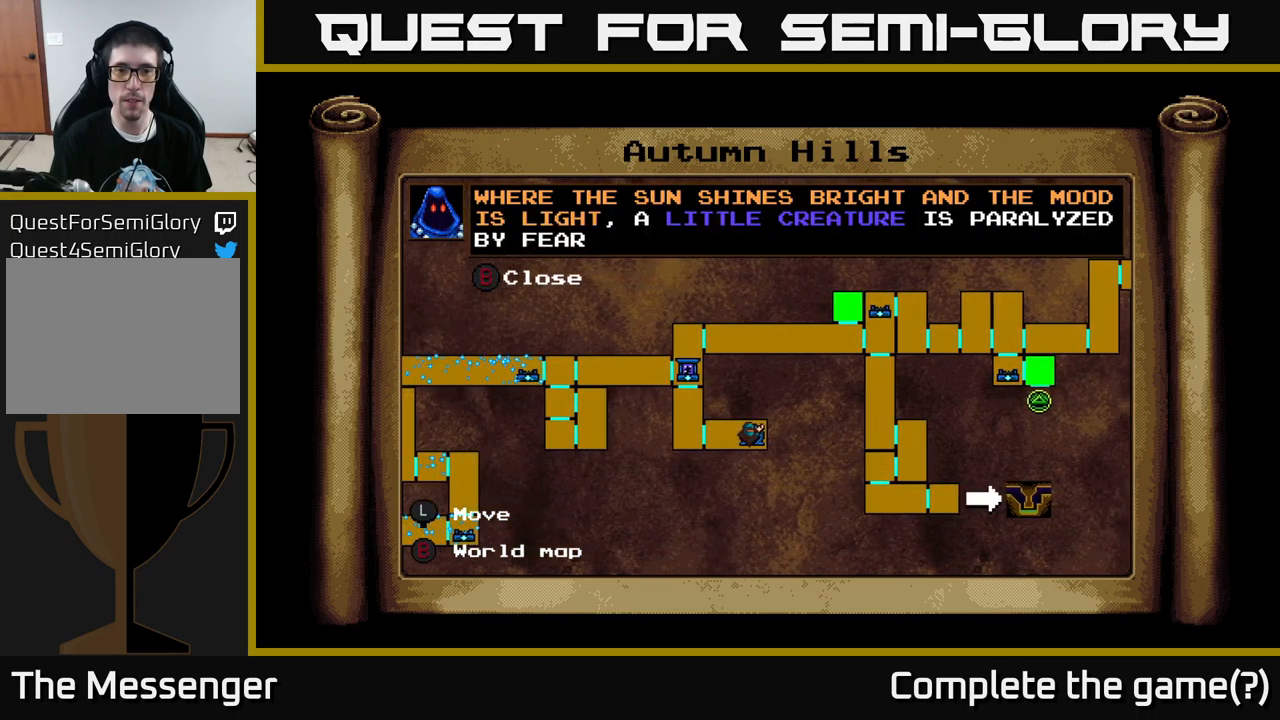
{"buttons": ["DPAD_UP"], "left_stick": "center", "right_stick": "center", "events": [[217, "DPAD_RIGHT", "down"], [400, "DPAD_RIGHT", "up"], [417, "DPAD_UP", "down"]]}
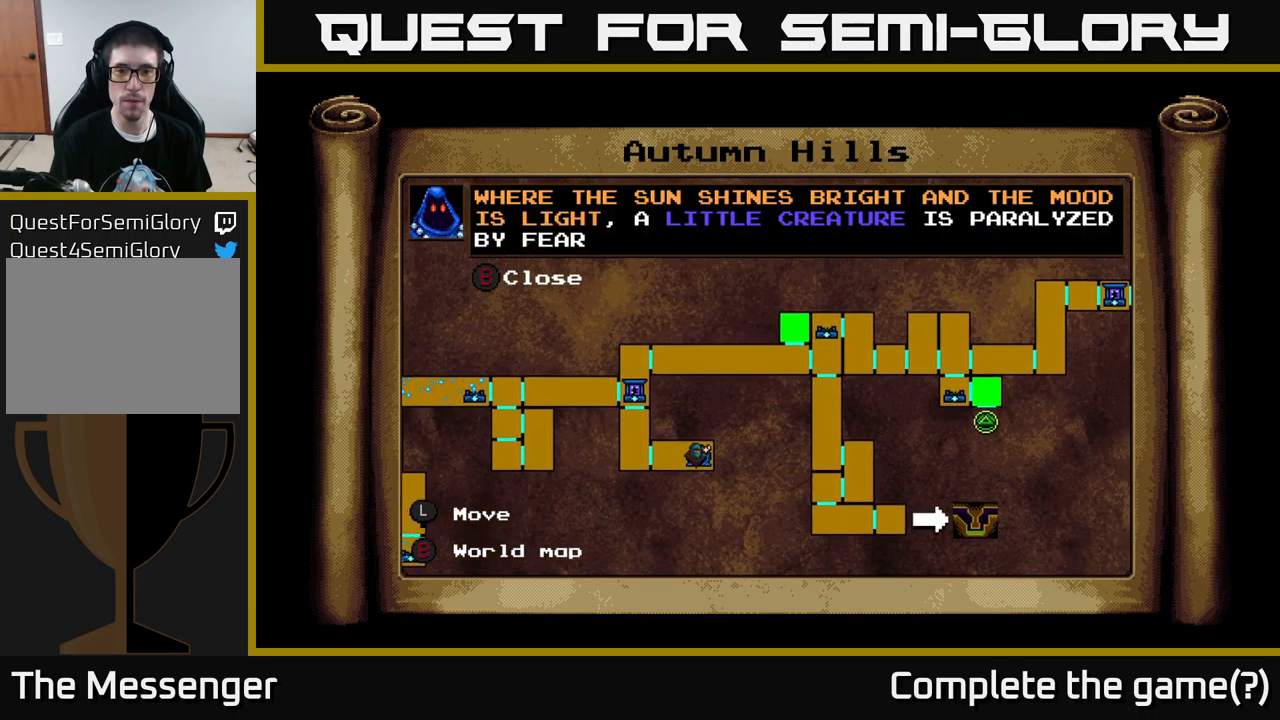
{"buttons": [], "left_stick": "center", "right_stick": "center", "events": [[67, "DPAD_UP", "up"], [134, "DPAD_RIGHT", "down"], [317, "DPAD_RIGHT", "up"]]}
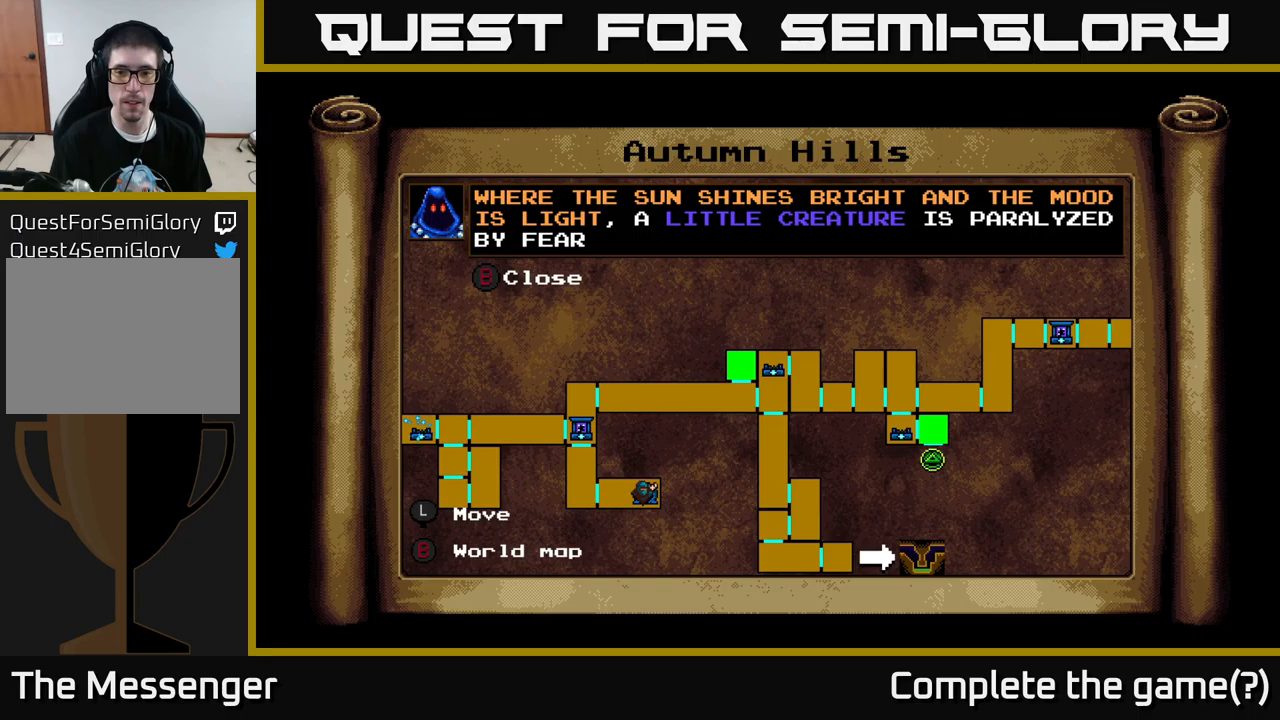
{"buttons": [], "left_stick": "center", "right_stick": "center", "events": [[233, "B", "down"], [317, "B", "up"]]}
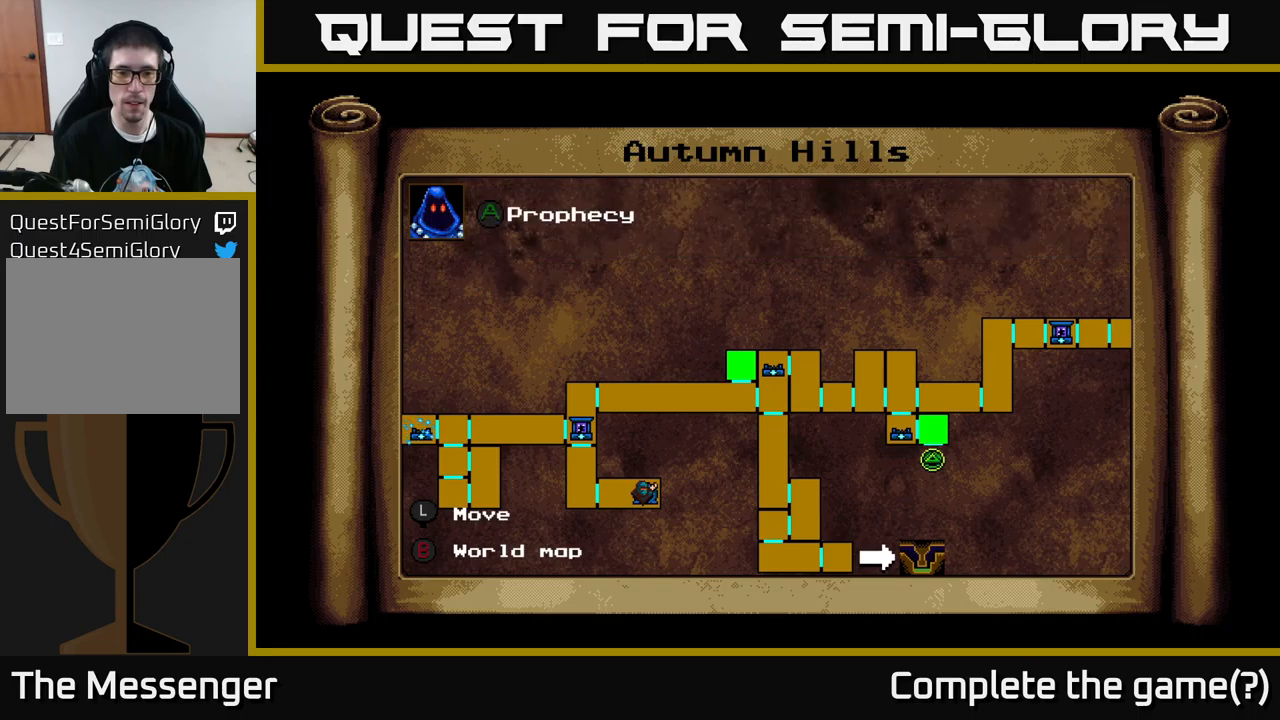
{"buttons": ["DPAD_LEFT"], "left_stick": "center", "right_stick": "center", "events": [[133, "B", "down"], [217, "B", "up"], [350, "DPAD_LEFT", "down"]]}
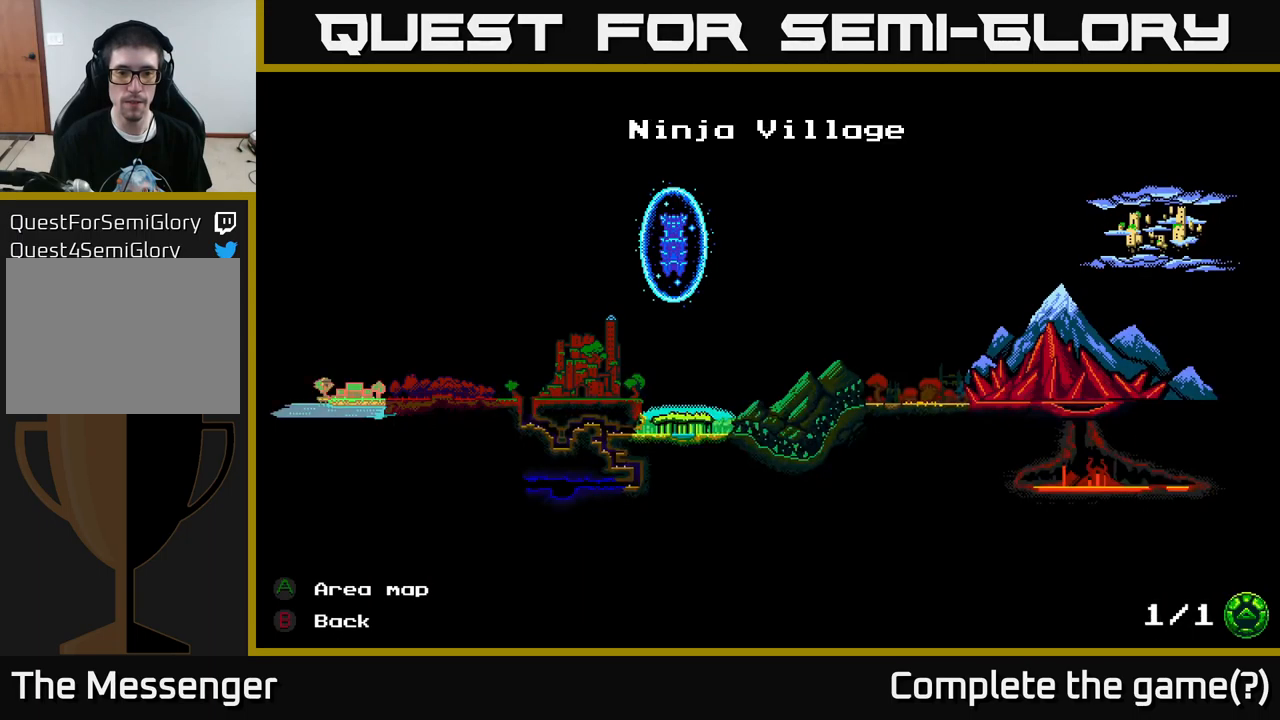
{"buttons": [], "left_stick": "center", "right_stick": "center", "events": [[117, "B", "down"], [117, "DPAD_LEFT", "up"], [217, "B", "up"]]}
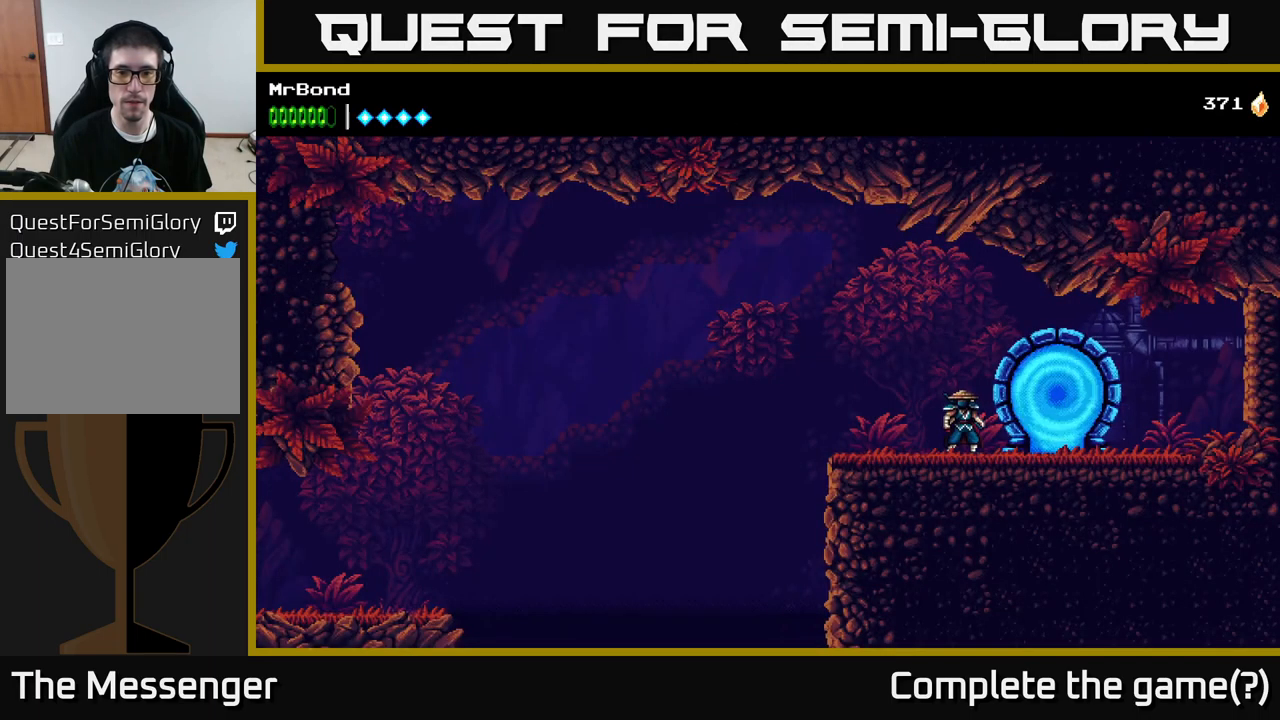
{"buttons": ["DPAD_LEFT"], "left_stick": "center", "right_stick": "center", "events": [[17, "DPAD_LEFT", "down"]]}
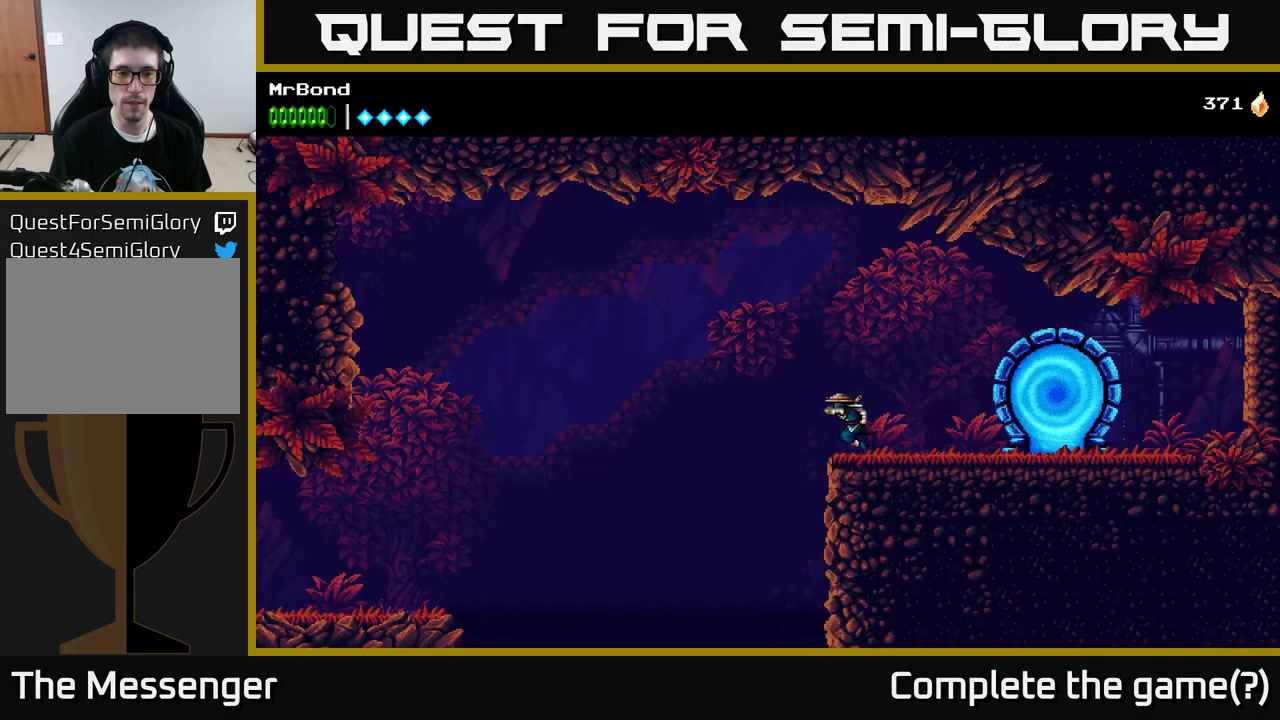
{"buttons": ["DPAD_LEFT"], "left_stick": "center", "right_stick": "center", "events": [[67, "A", "down"], [417, "A", "up"]]}
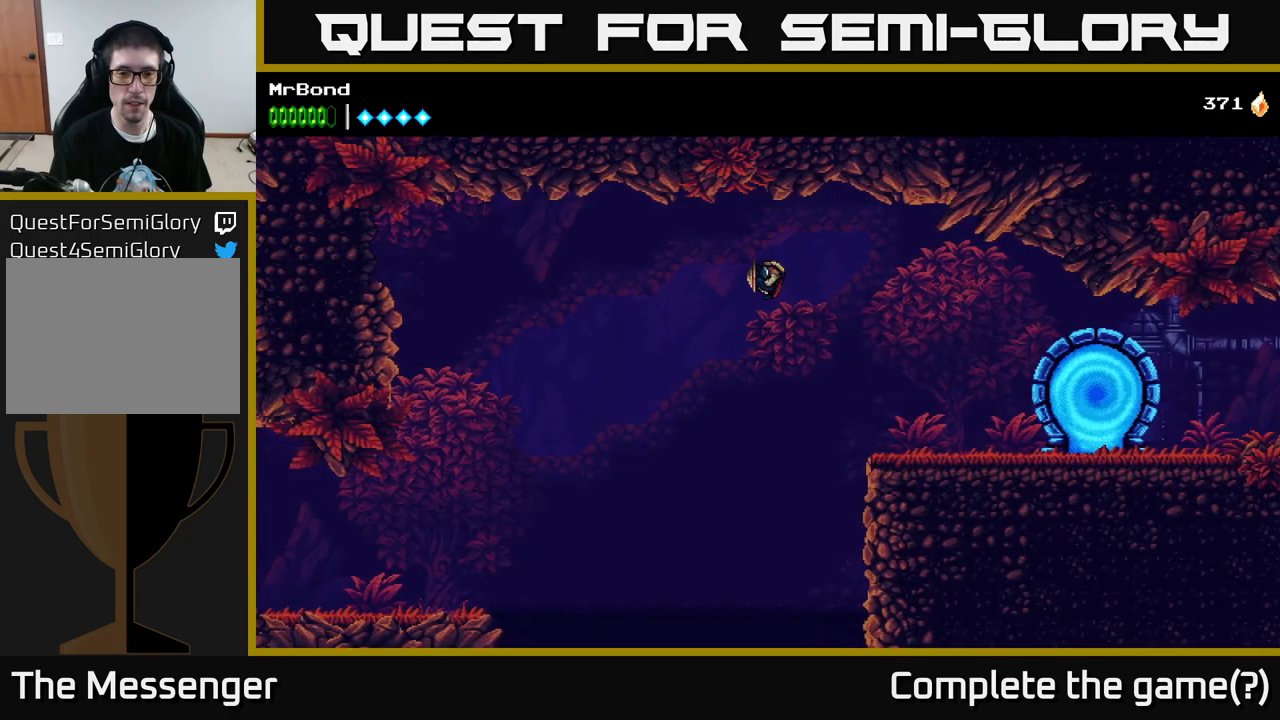
{"buttons": ["A", "DPAD_LEFT"], "left_stick": "center", "right_stick": "center", "events": [[17, "A", "down"]]}
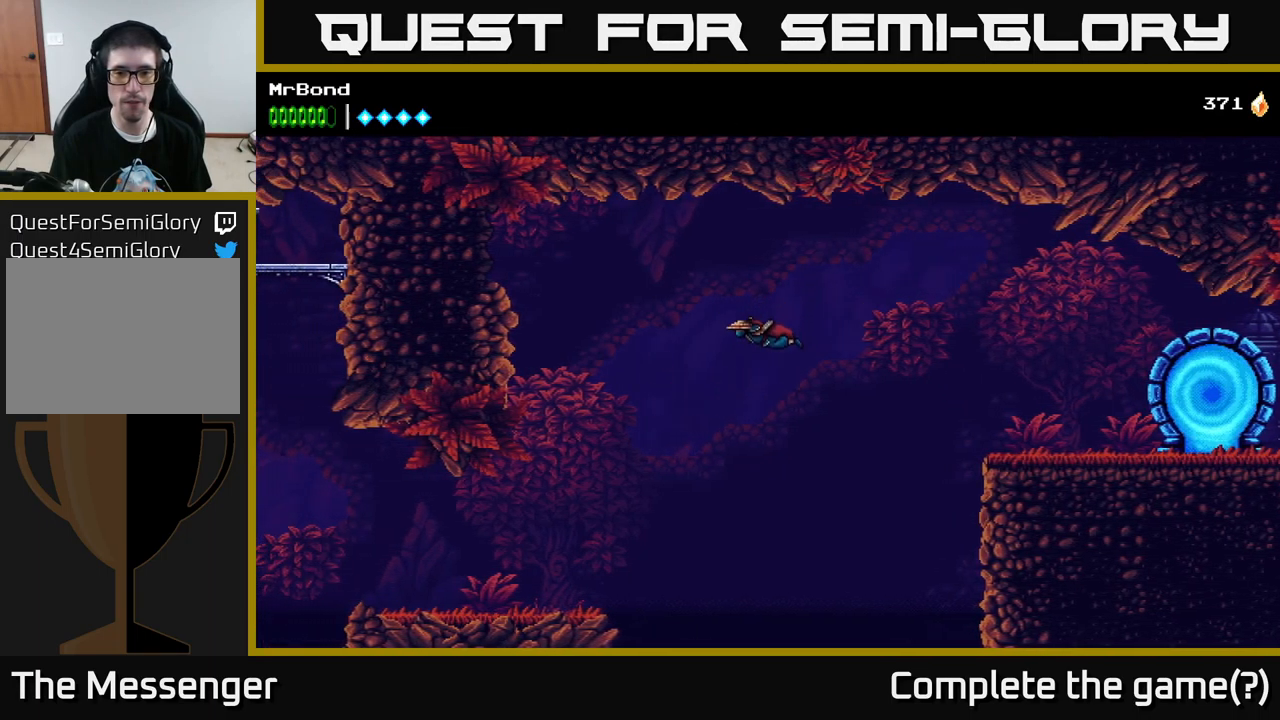
{"buttons": ["DPAD_LEFT"], "left_stick": "center", "right_stick": "center", "events": [[467, "A", "up"]]}
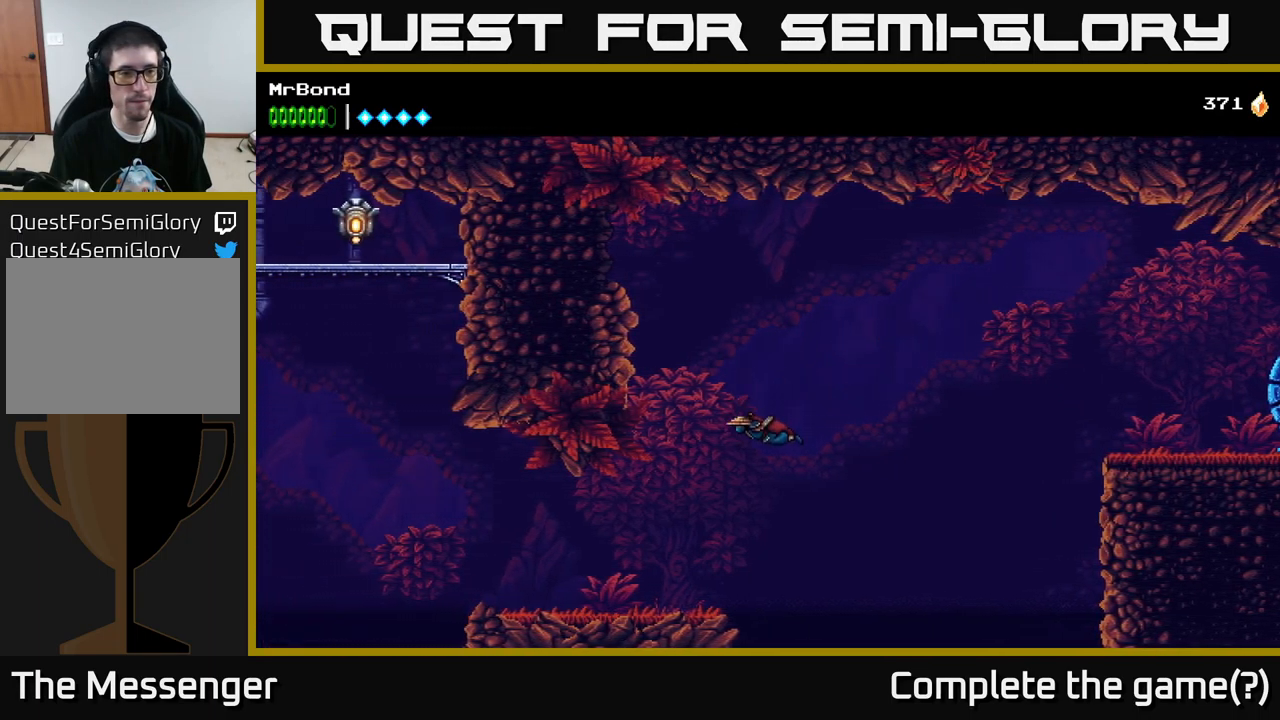
{"buttons": ["DPAD_LEFT"], "left_stick": "center", "right_stick": "center", "events": []}
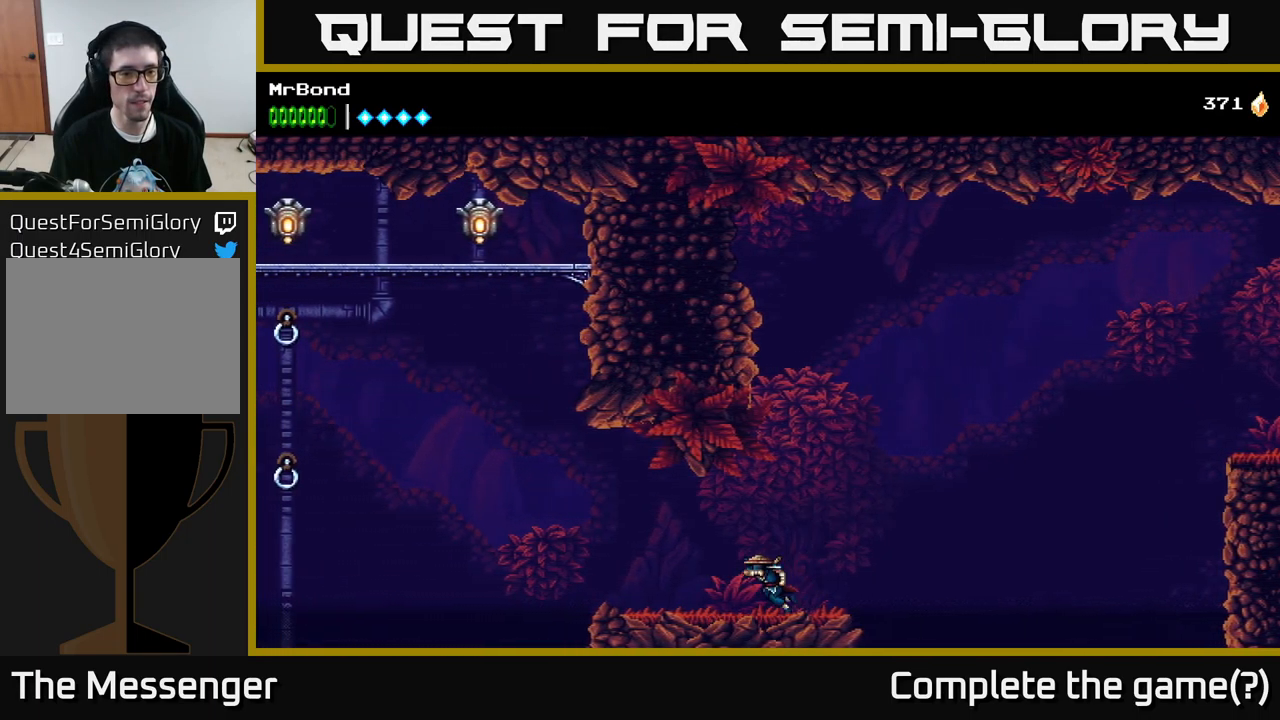
{"buttons": ["DPAD_LEFT"], "left_stick": "center", "right_stick": "center", "events": []}